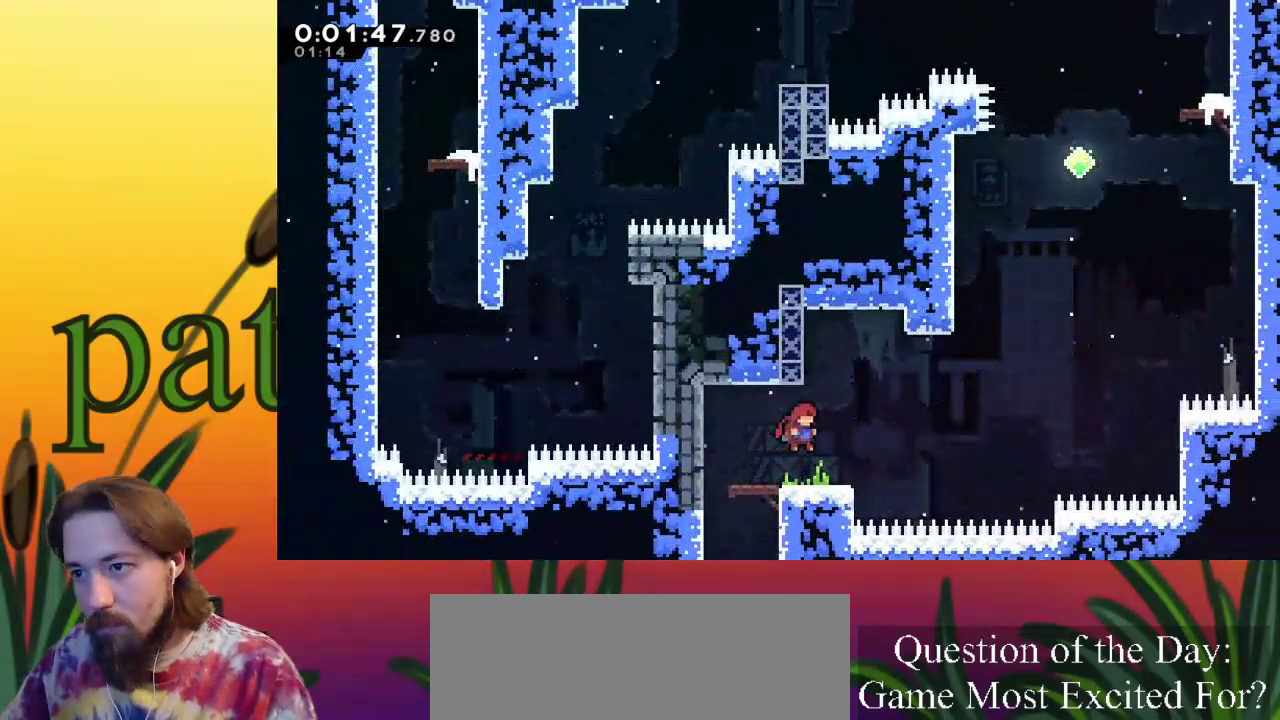
Gameplay with keyboard; each line is a JSON object with the keys held at the frame after it. "events" lists presses ("down") and releases ("up") of "a", "c", "d", "down", "left", "right", "s", "up", "x" and "z" between this image and that frame as [ms after this image, input, new state], when the widget could be followed in between. No other keys are recorded. Mouse input is not recorded.
{"keys": ["right", "z"], "events": [[283, "z", "down"]]}
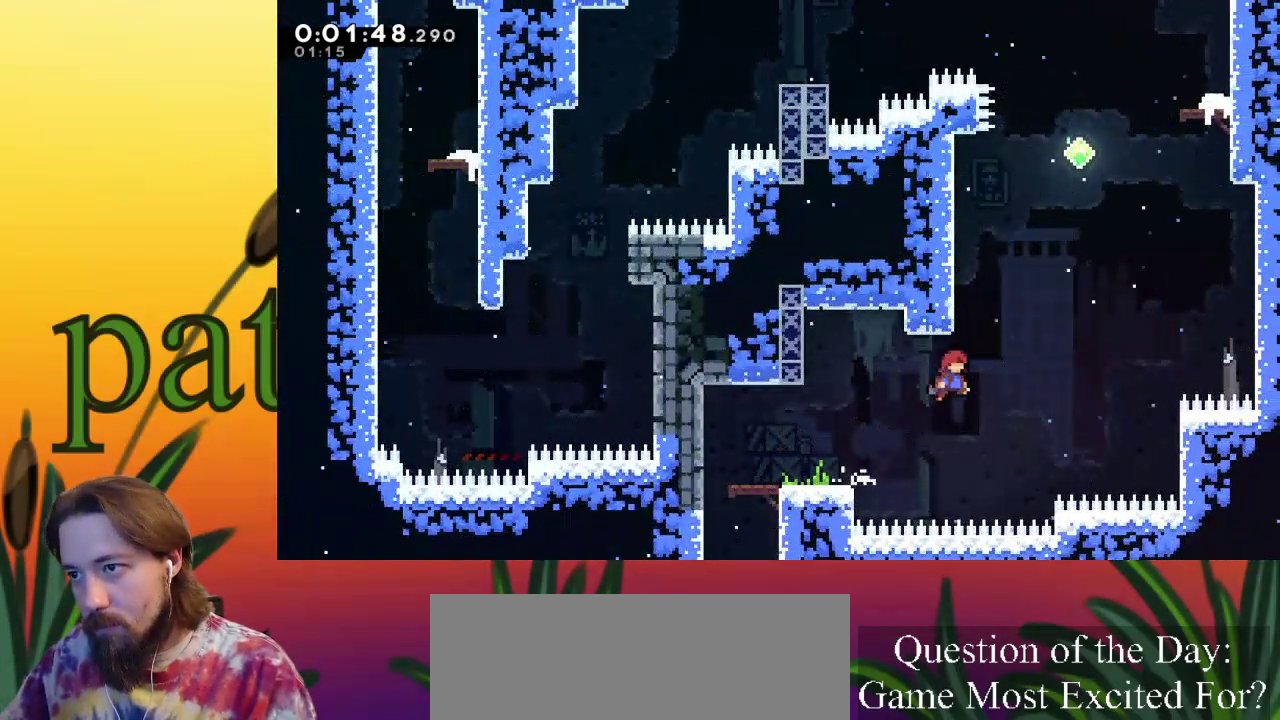
{"keys": ["right", "up", "z"], "events": [[67, "z", "up"], [100, "right", "up"], [100, "up", "down"], [150, "c", "down"], [200, "c", "up"], [283, "right", "down"], [333, "z", "down"]]}
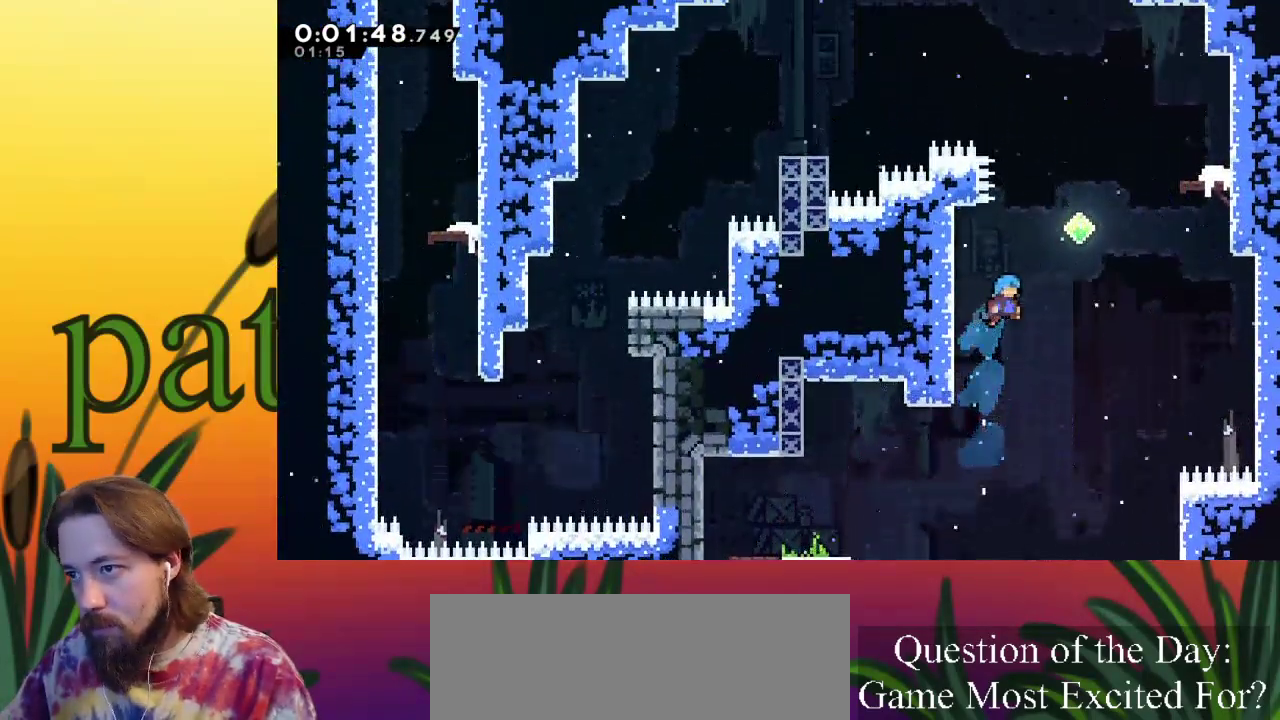
{"keys": ["c", "left", "up"], "events": [[283, "right", "up"], [283, "z", "up"], [333, "left", "down"], [383, "c", "down"]]}
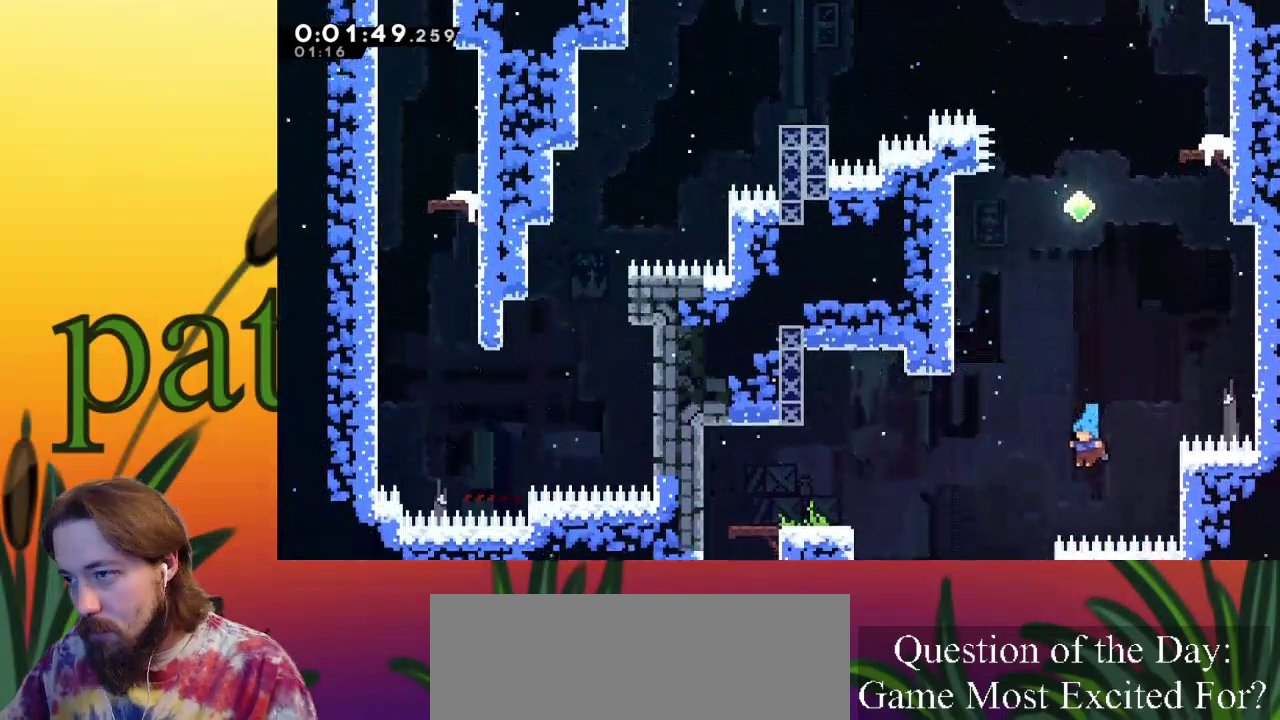
{"keys": ["down", "left"], "events": [[17, "up", "up"], [167, "down", "down"], [250, "c", "up"]]}
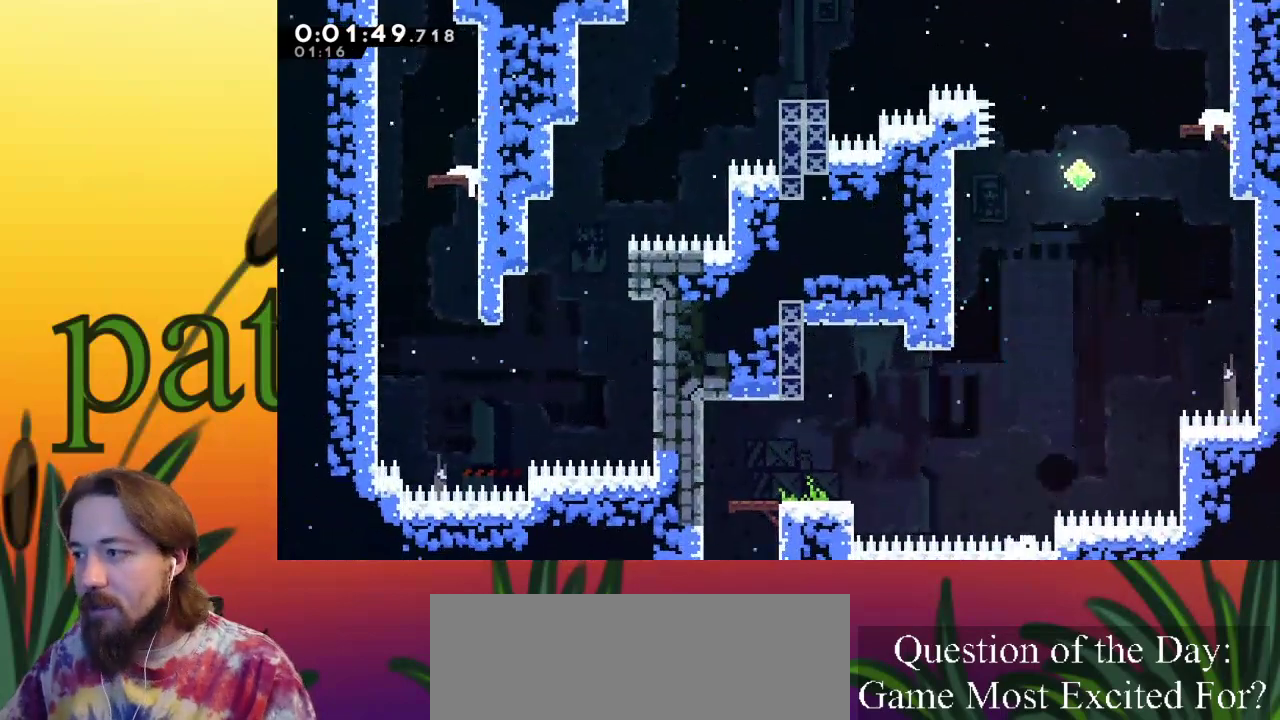
{"keys": [], "events": [[83, "left", "up"], [133, "down", "up"]]}
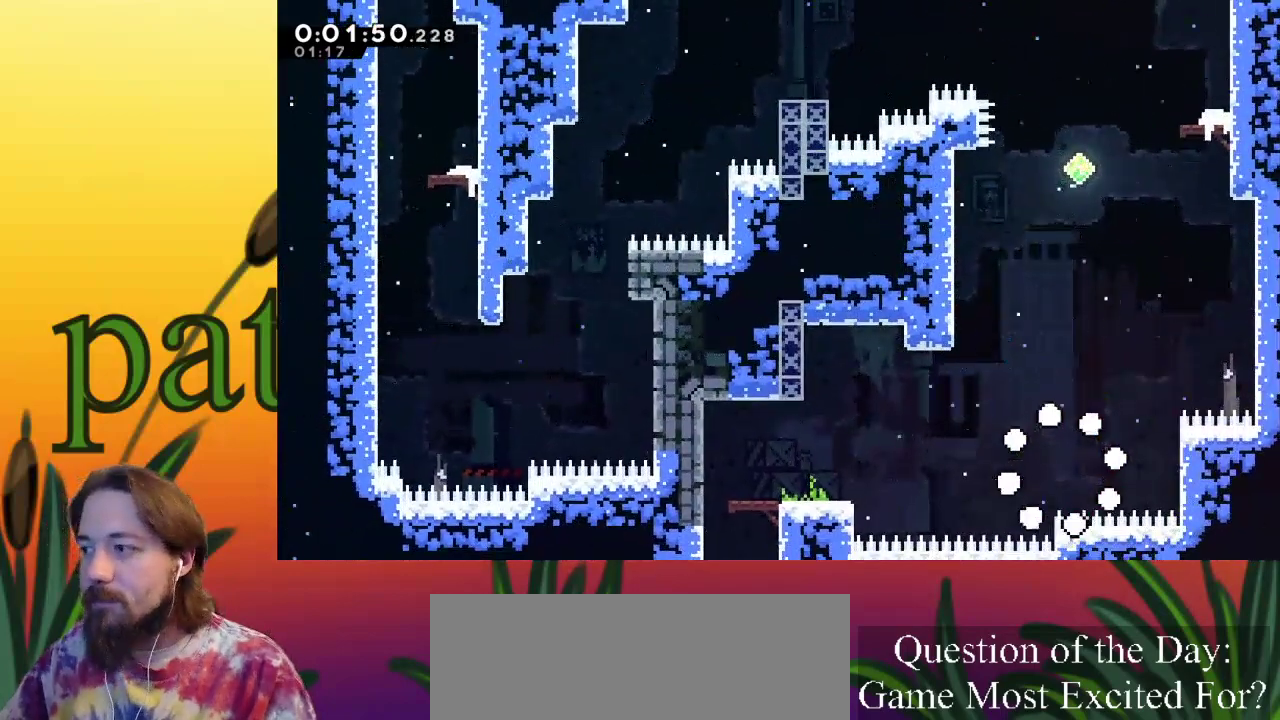
{"keys": [], "events": []}
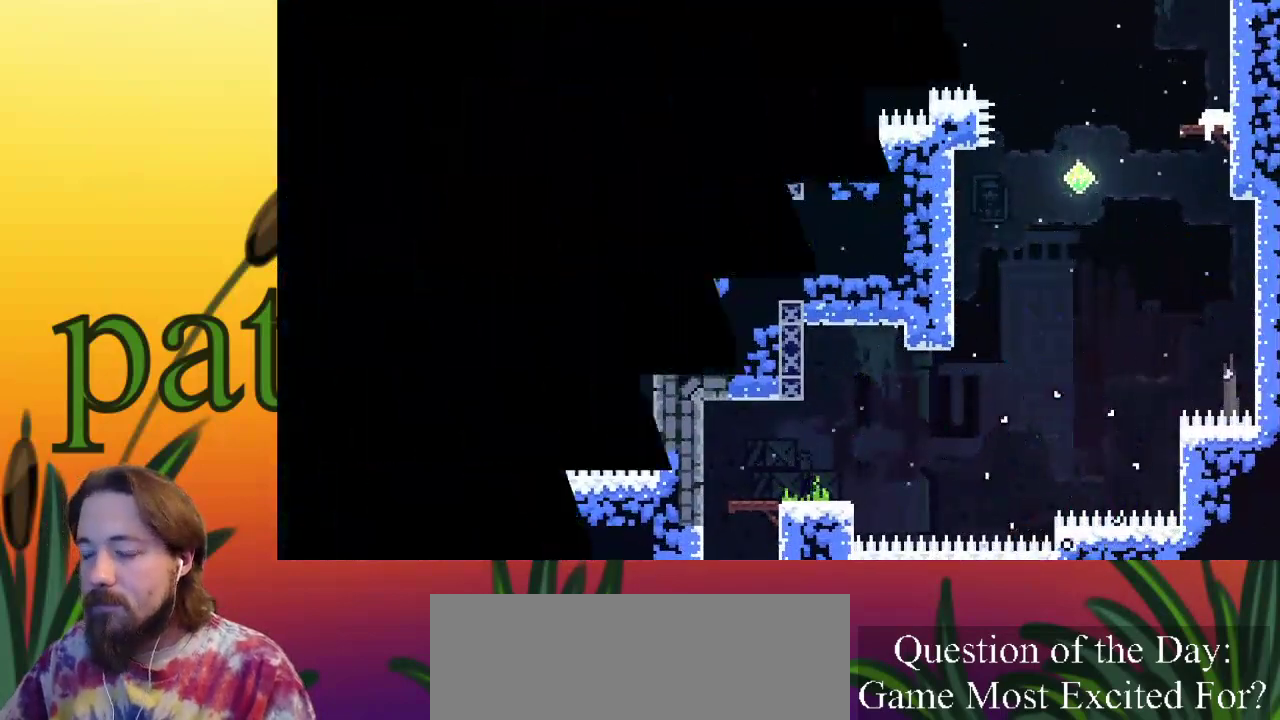
{"keys": [], "events": []}
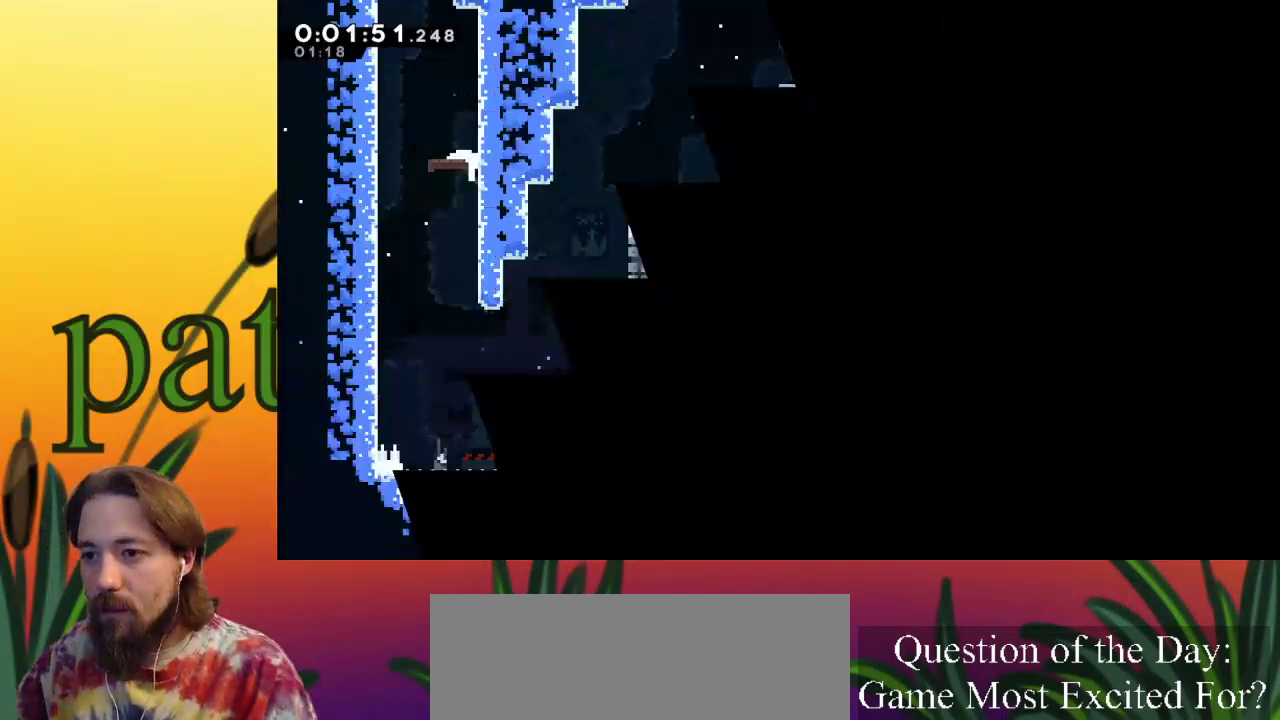
{"keys": ["right"], "events": [[450, "right", "down"]]}
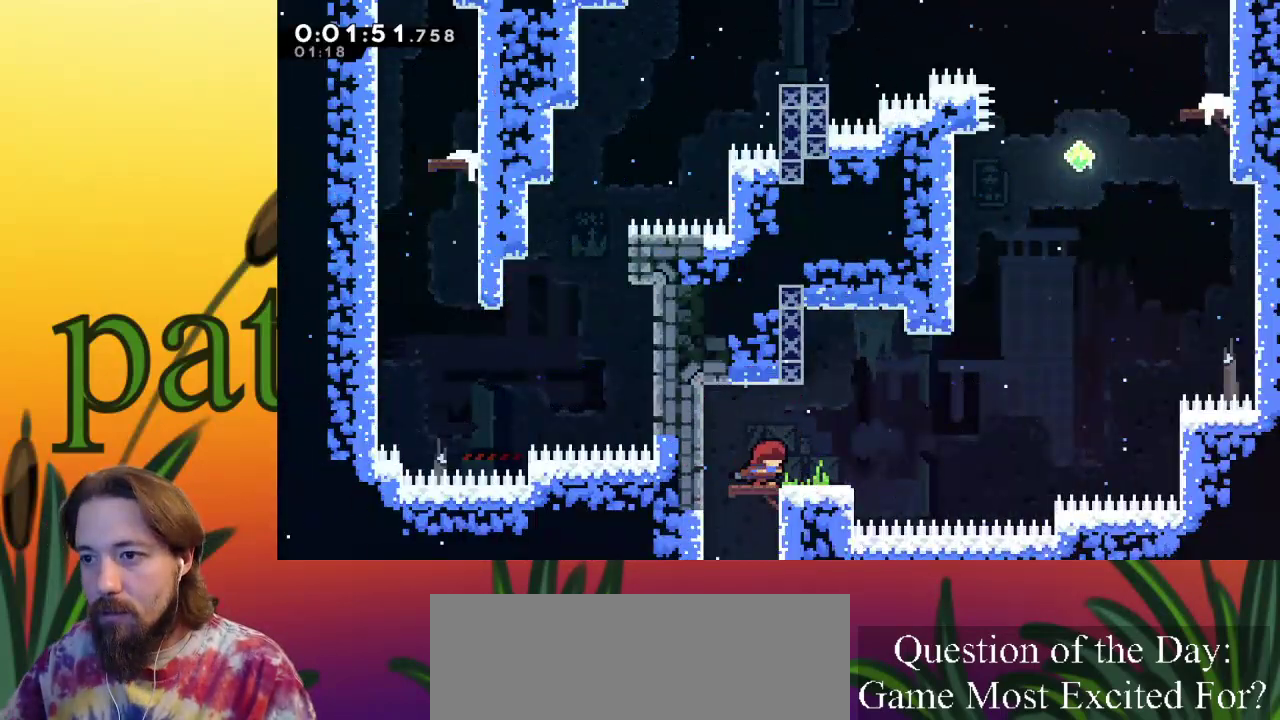
{"keys": ["right", "z"], "events": [[283, "z", "down"]]}
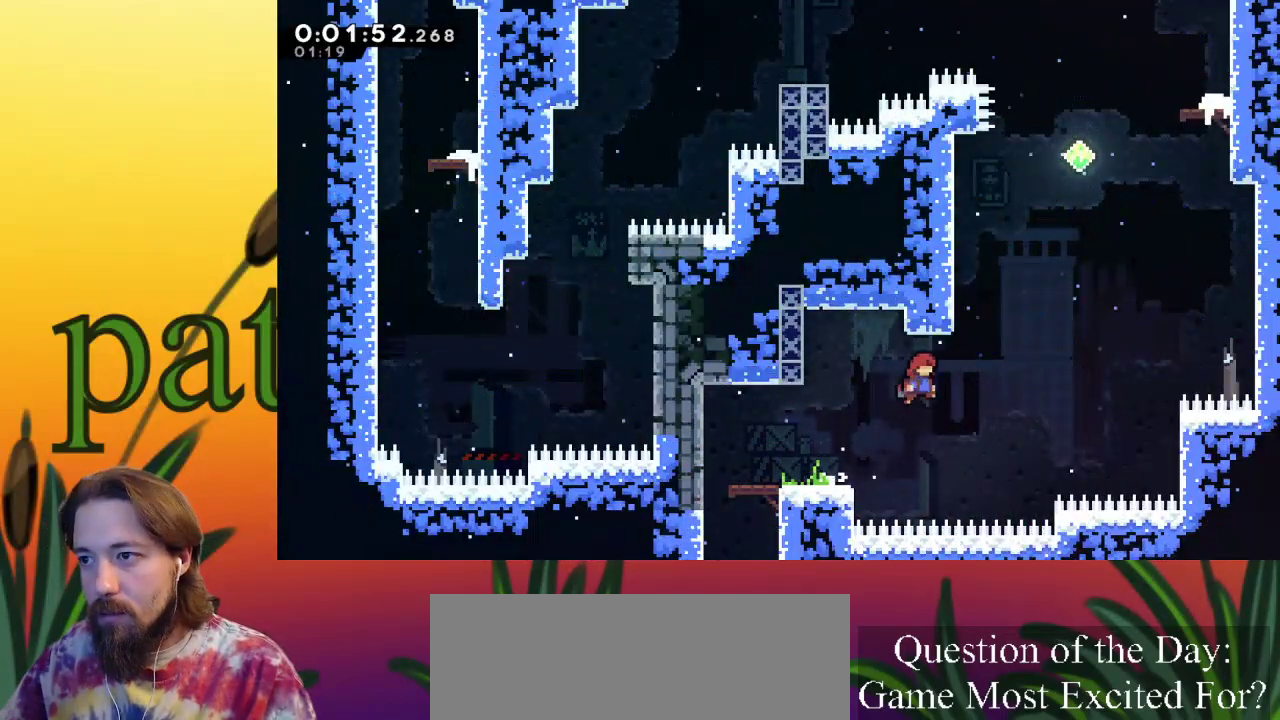
{"keys": ["right", "up", "z"], "events": [[67, "z", "up"], [183, "c", "down"], [183, "right", "up"], [183, "up", "down"], [317, "c", "up"], [367, "z", "down"], [417, "right", "down"]]}
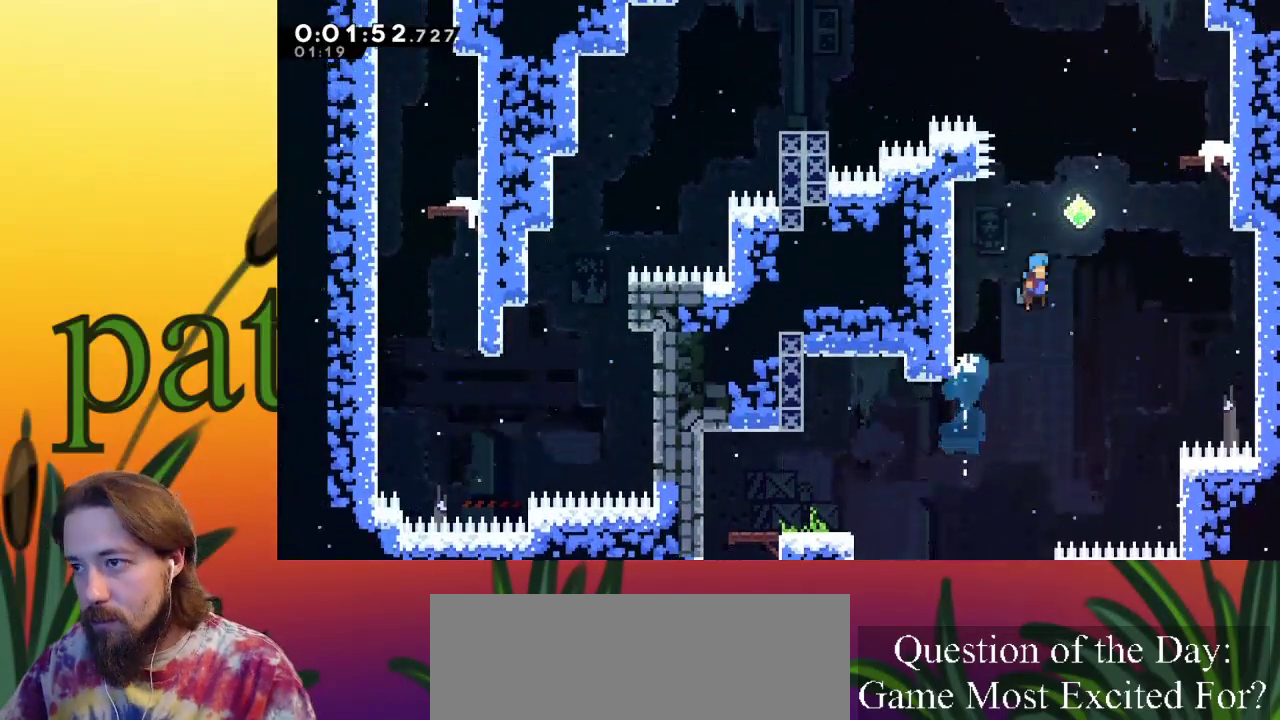
{"keys": ["c", "right", "up"], "events": [[333, "c", "down"], [333, "z", "up"]]}
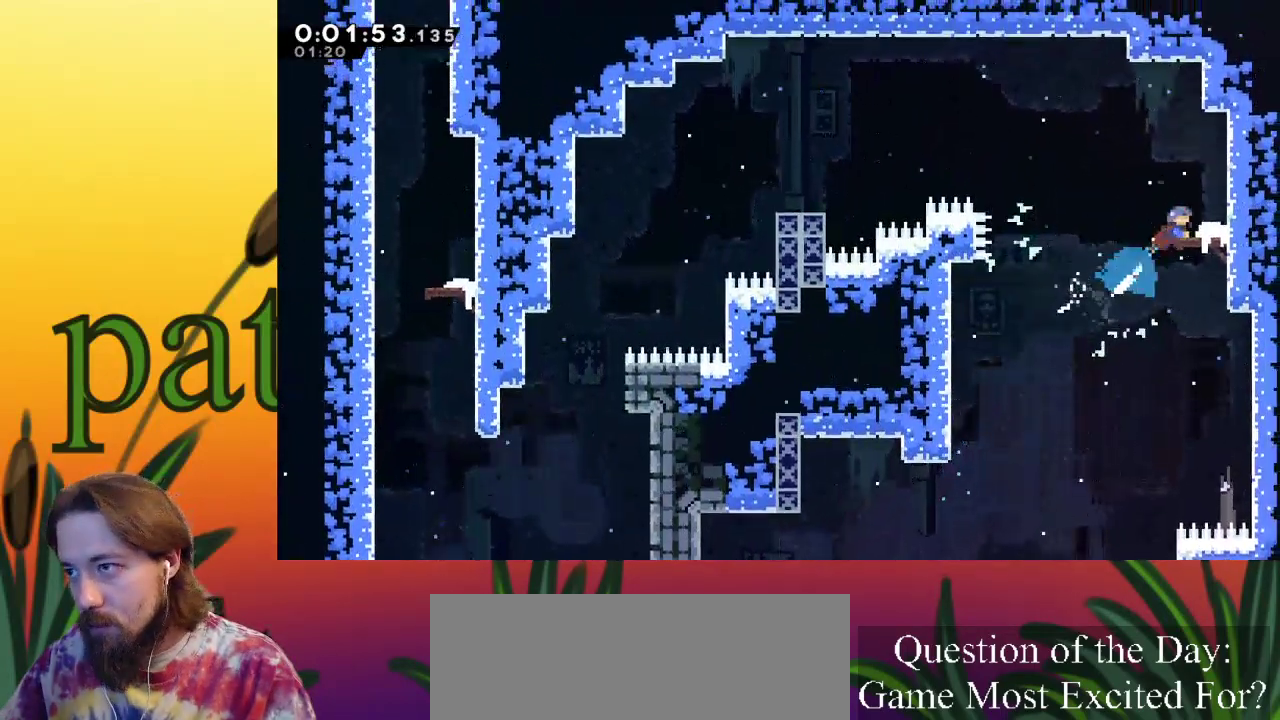
{"keys": [], "events": [[67, "c", "up"], [117, "right", "up"], [117, "up", "up"]]}
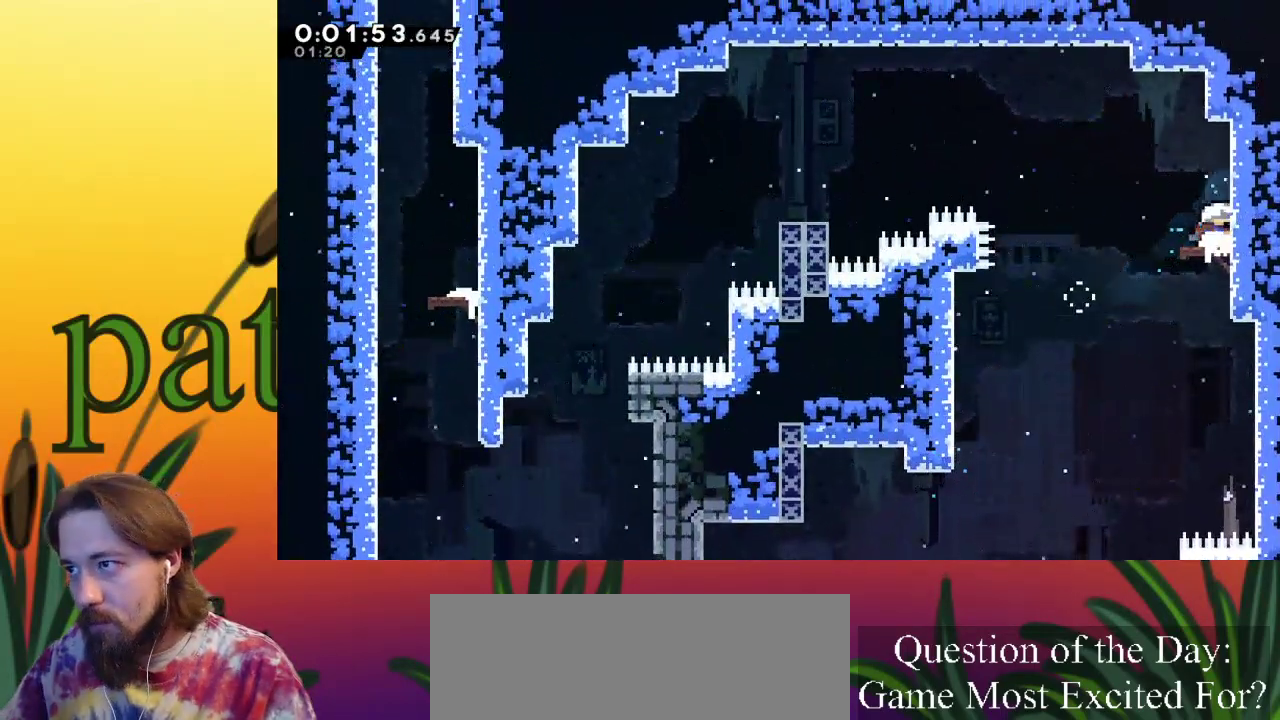
{"keys": ["left", "z"], "events": [[83, "left", "down"], [117, "c", "down"], [167, "c", "up"], [267, "z", "down"]]}
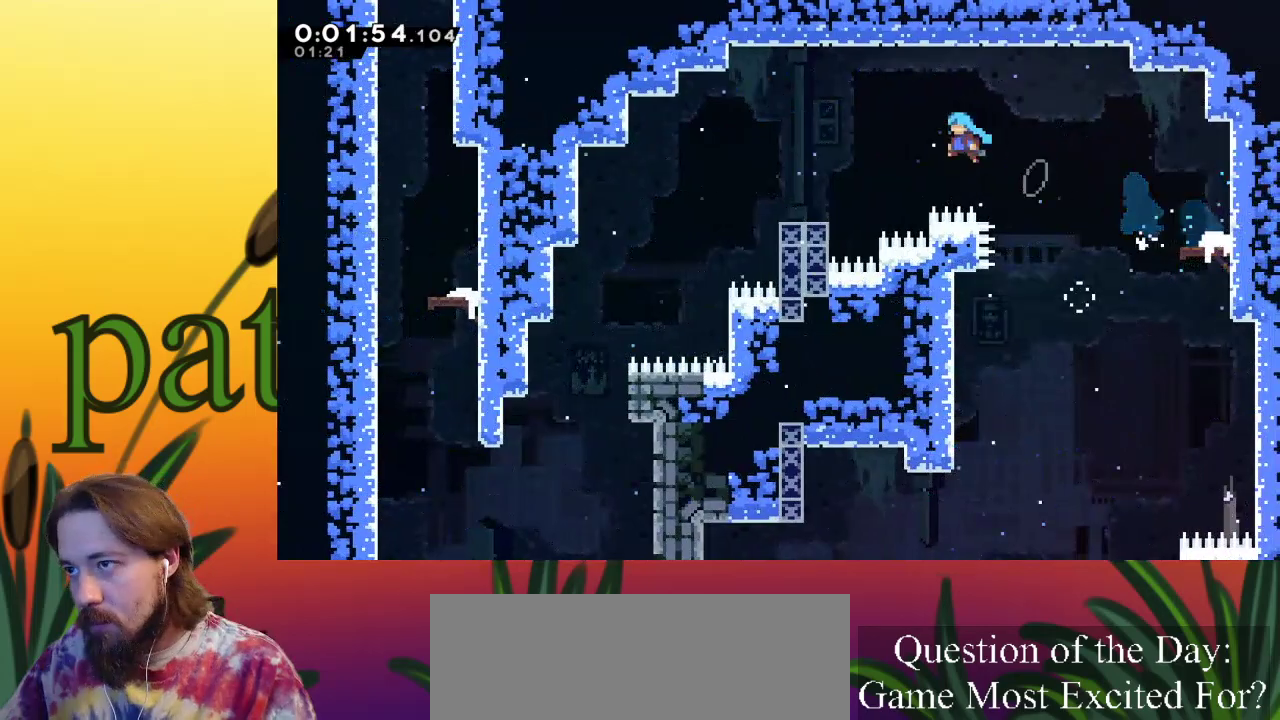
{"keys": ["left", "z"], "events": [[233, "z", "up"], [417, "z", "down"]]}
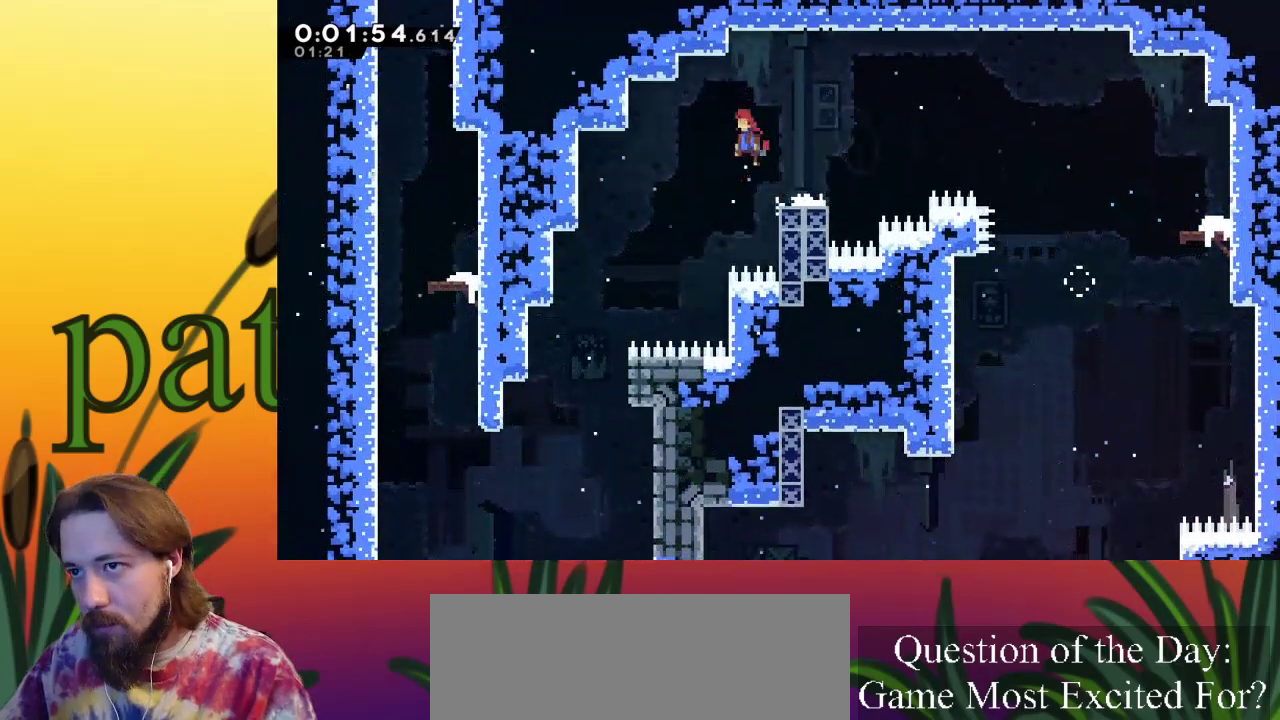
{"keys": ["left"], "events": [[100, "z", "up"], [283, "left", "up"], [433, "left", "down"]]}
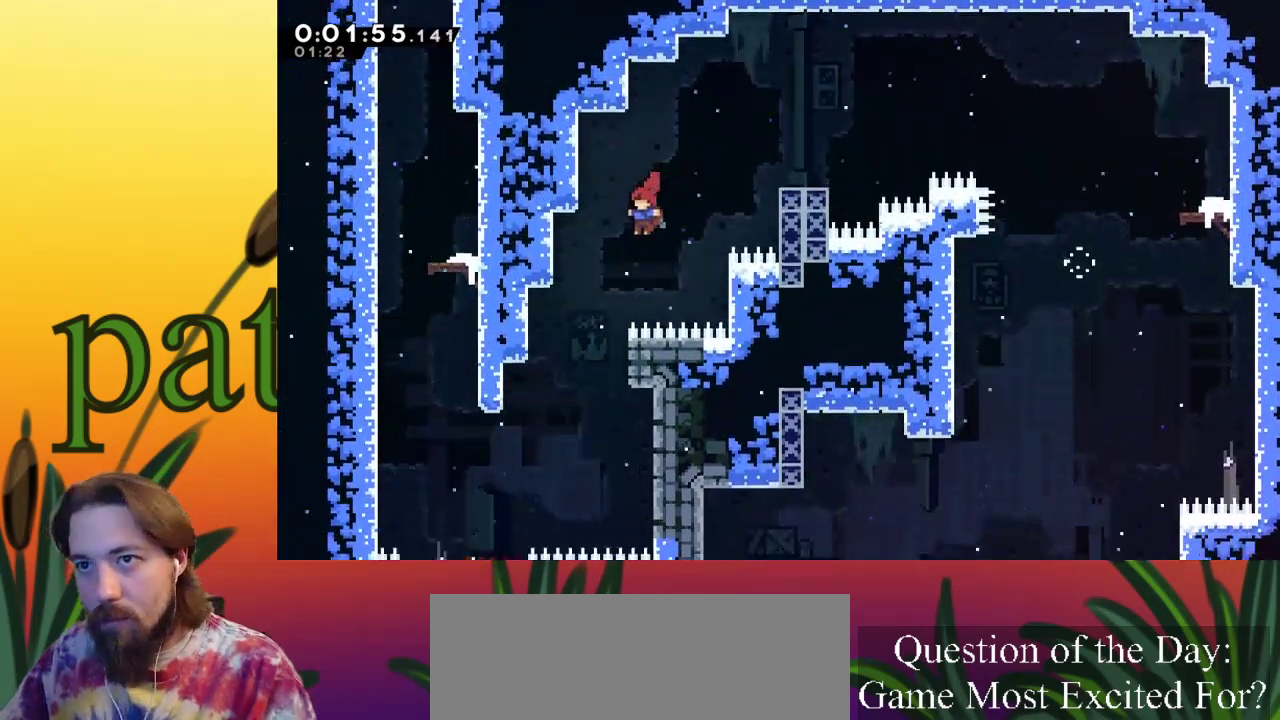
{"keys": ["left"], "events": []}
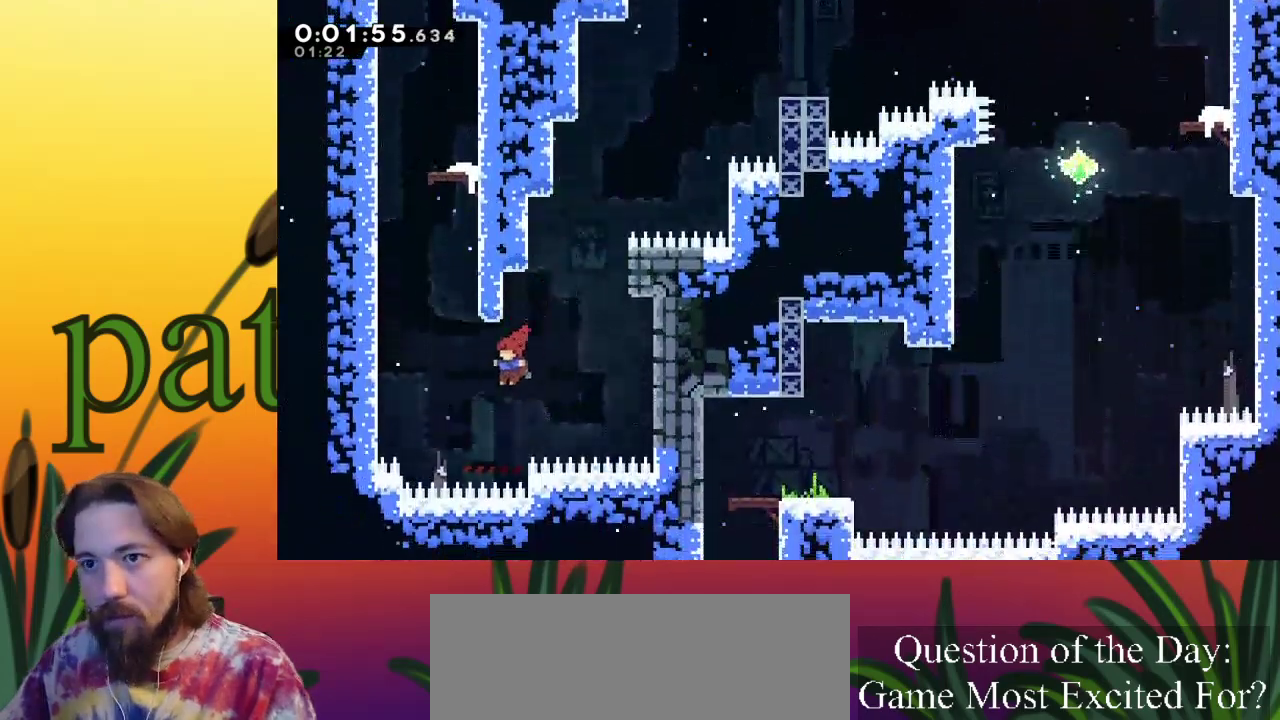
{"keys": ["left", "up", "x", "z"], "events": [[100, "c", "down"], [100, "up", "down"], [333, "c", "up"], [333, "x", "down"], [467, "z", "down"]]}
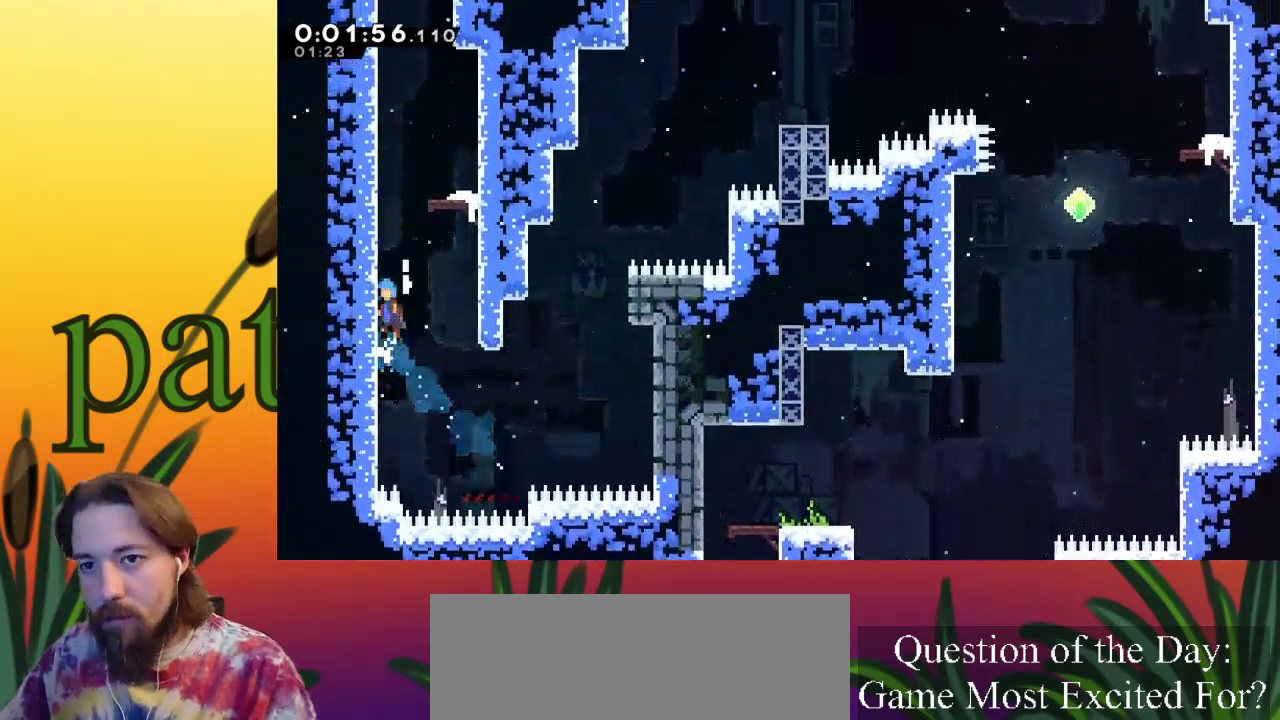
{"keys": ["right", "up", "x", "z"], "events": [[150, "z", "up"], [250, "z", "down"], [383, "z", "up"], [483, "left", "up"], [483, "right", "down"], [483, "z", "down"]]}
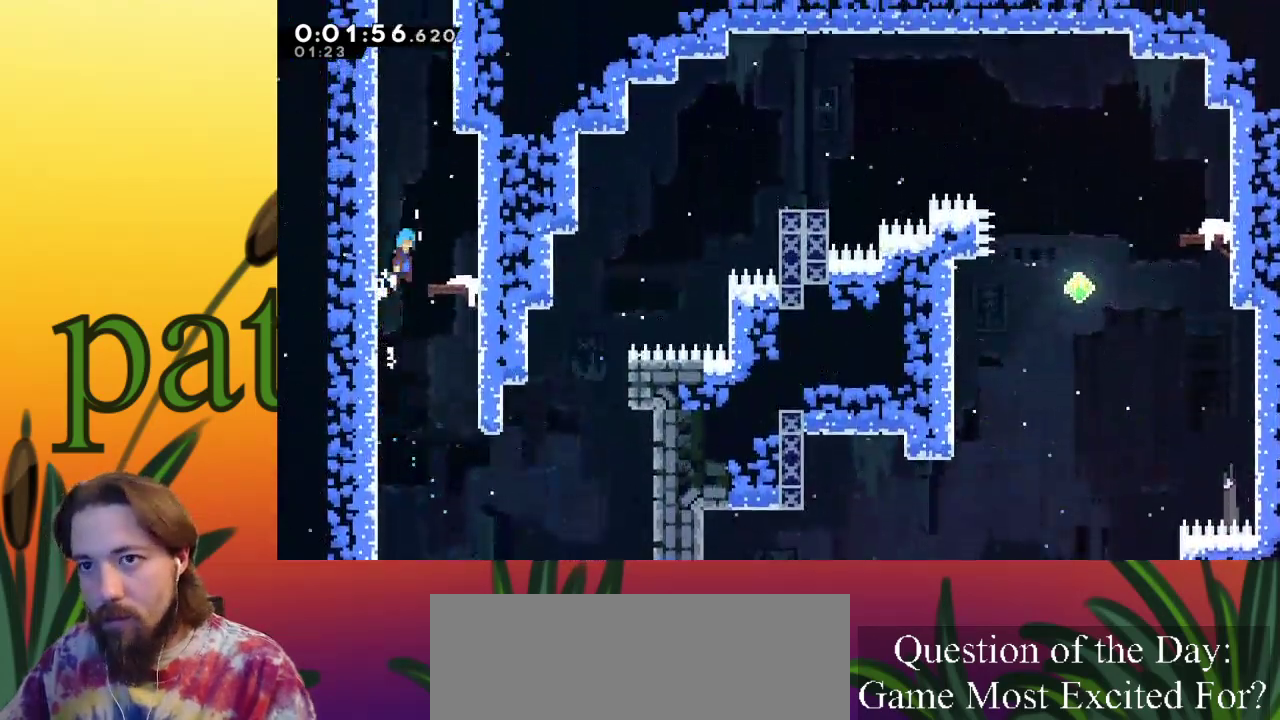
{"keys": ["left", "z"], "events": [[133, "up", "up"], [133, "x", "up"], [133, "z", "up"], [233, "right", "up"], [483, "left", "down"], [483, "z", "down"]]}
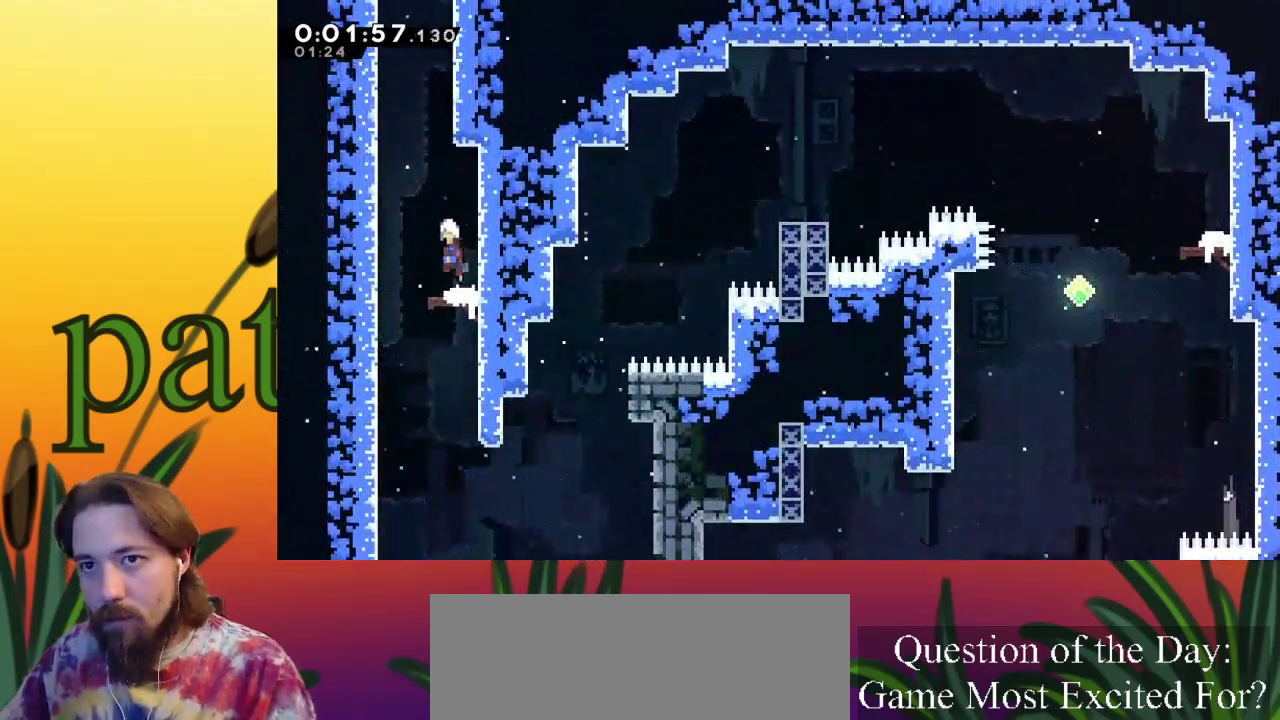
{"keys": ["up", "z"], "events": [[200, "up", "down"], [250, "z", "up"], [300, "c", "down"], [300, "left", "up"], [400, "c", "up"], [483, "z", "down"]]}
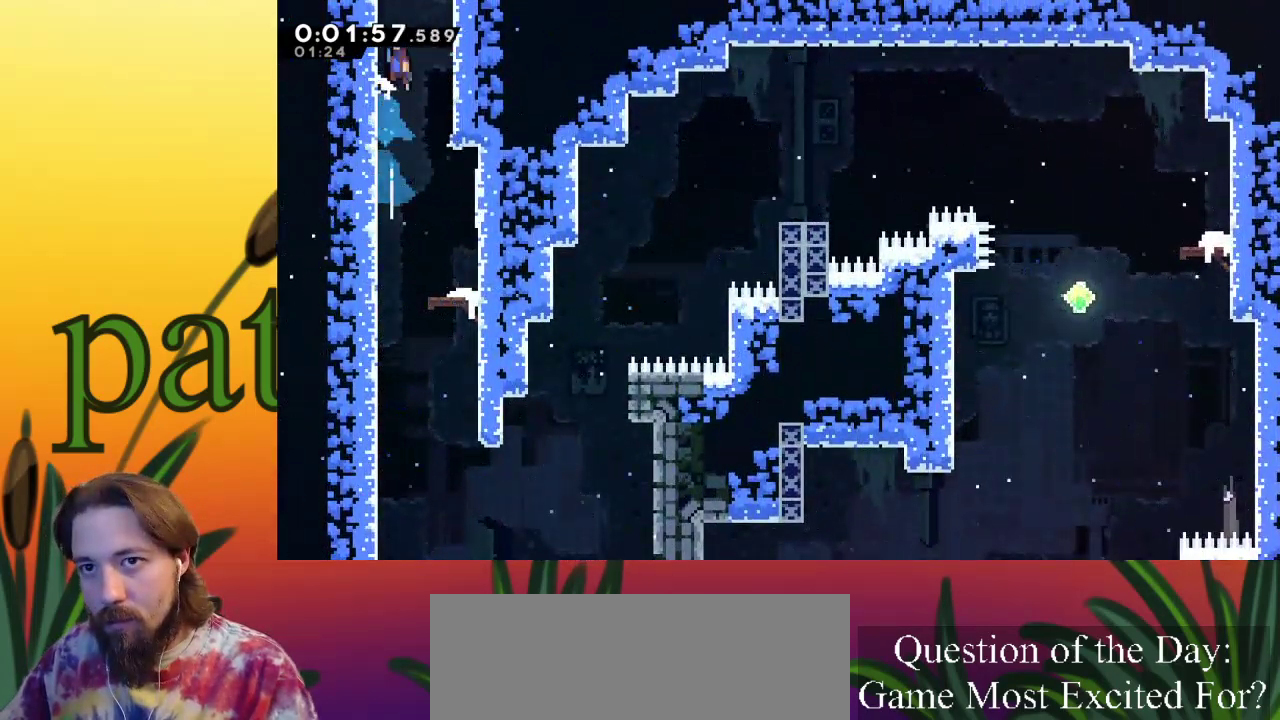
{"keys": ["right", "up", "z"], "events": [[83, "right", "down"]]}
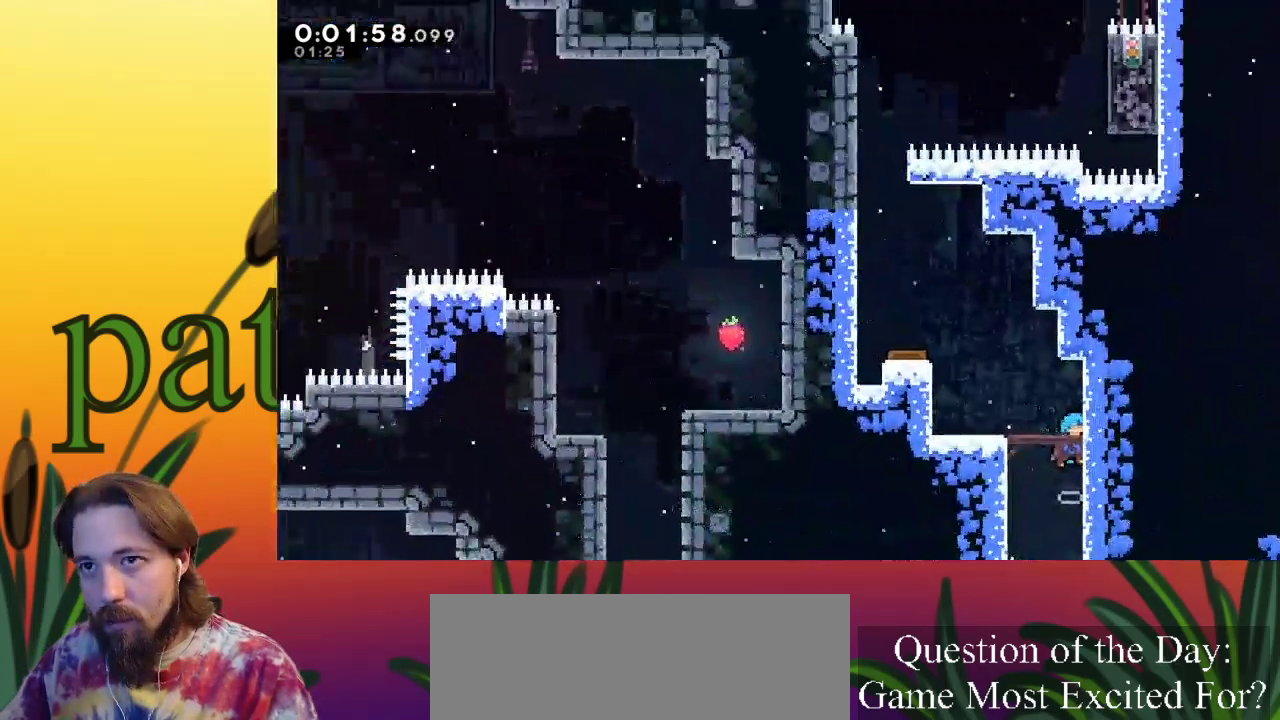
{"keys": ["left", "up"], "events": [[50, "z", "up"], [167, "right", "up"], [400, "left", "down"]]}
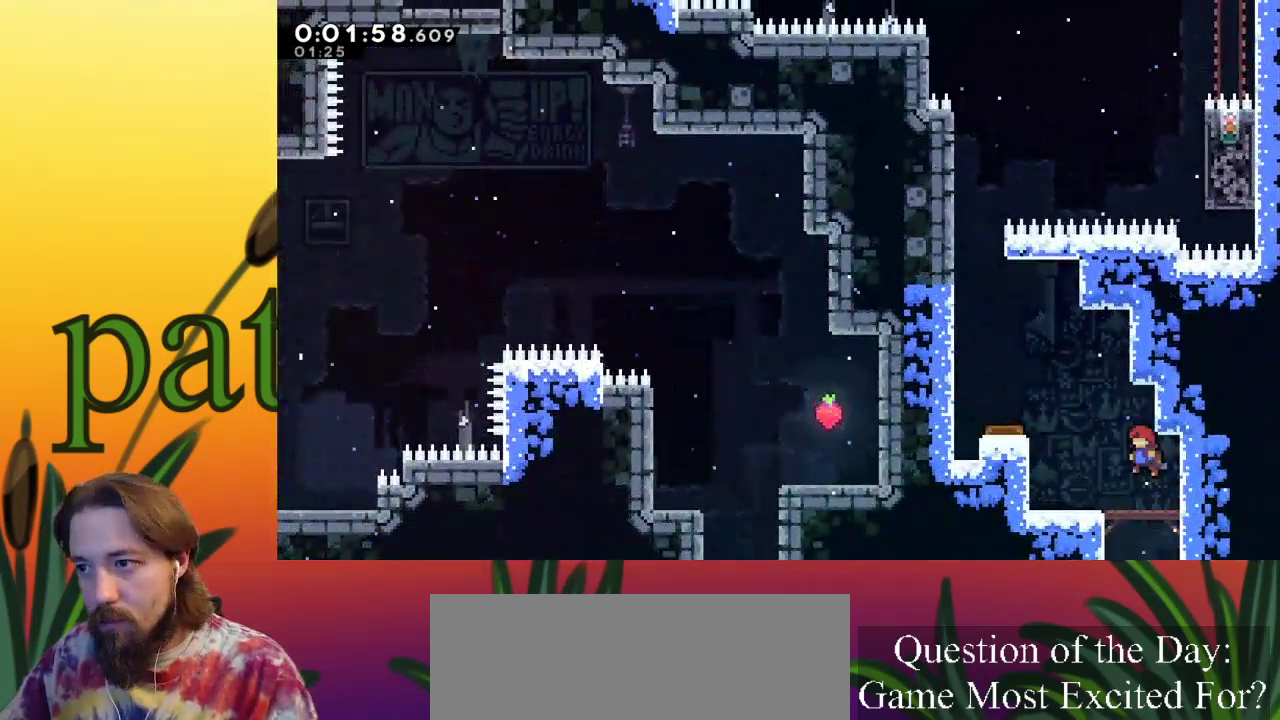
{"keys": [], "events": [[33, "c", "down"], [183, "c", "up"], [217, "left", "up"], [267, "up", "up"]]}
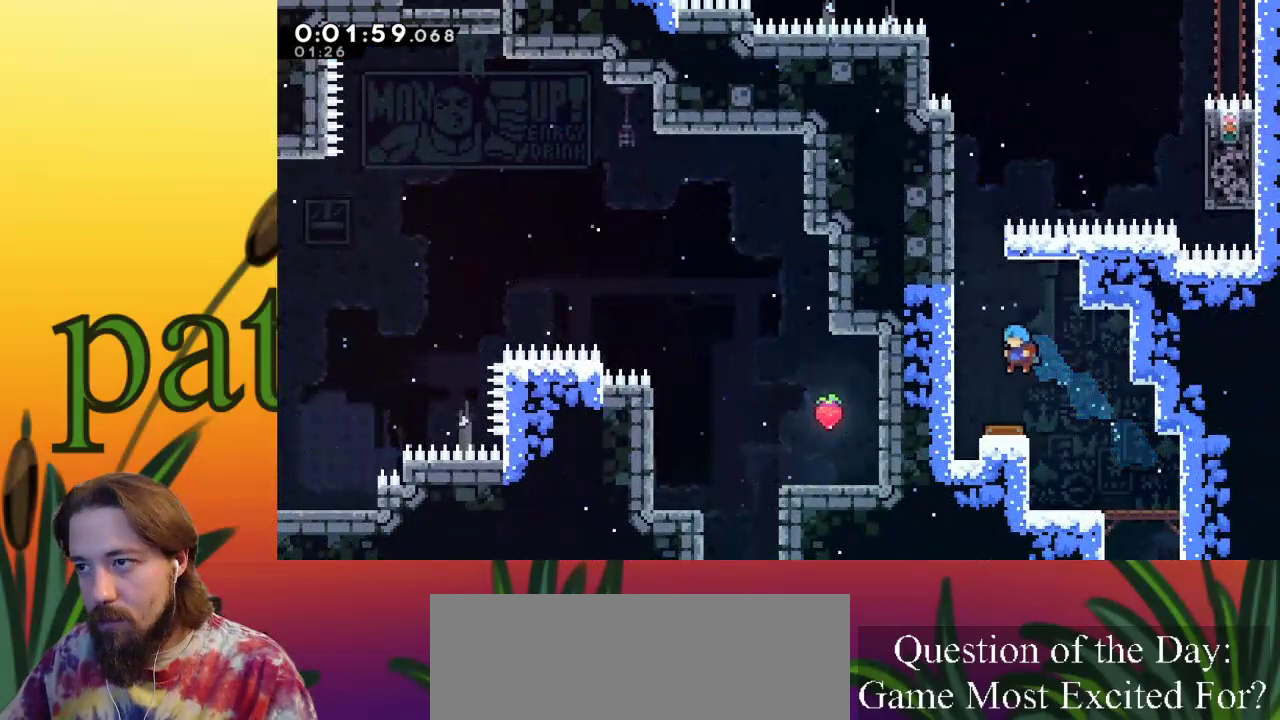
{"keys": [], "events": [[133, "left", "down"], [417, "left", "up"]]}
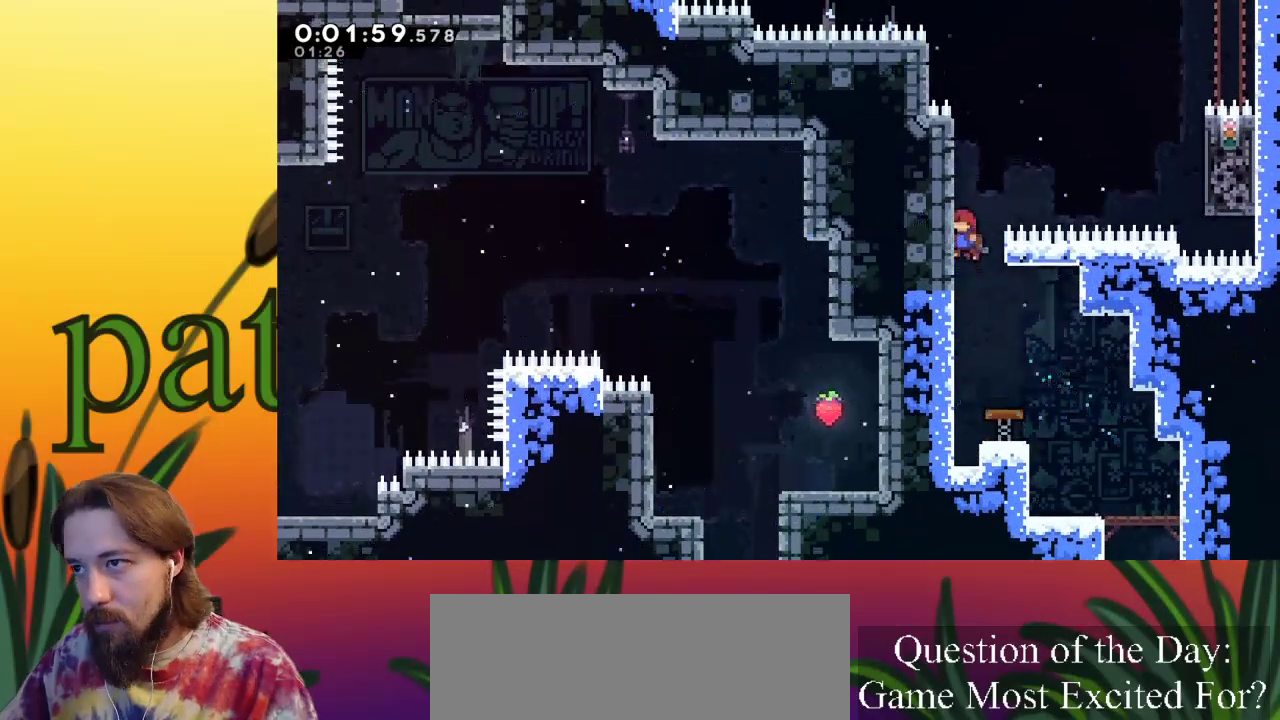
{"keys": ["right", "up", "z"], "events": [[17, "up", "down"], [67, "c", "down"], [200, "c", "up"], [250, "right", "down"], [300, "z", "down"]]}
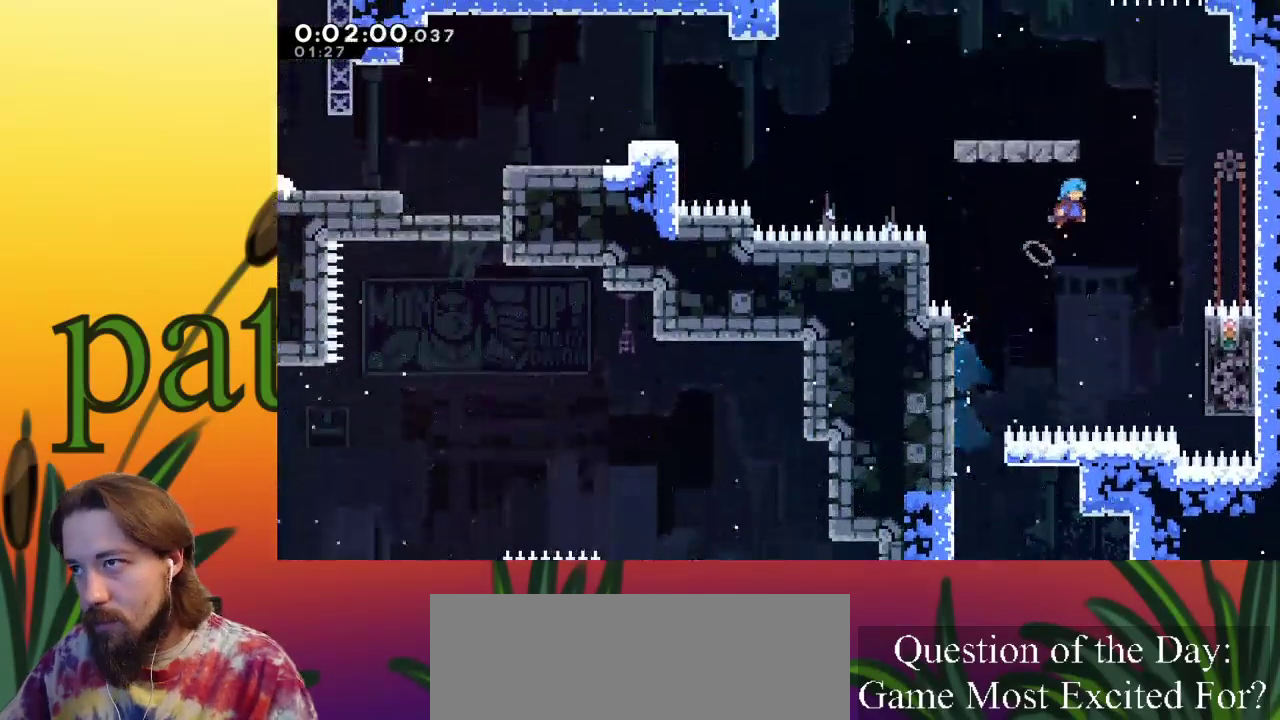
{"keys": ["left", "up", "x"], "events": [[33, "right", "up"], [83, "left", "down"], [83, "x", "down"], [217, "z", "up"]]}
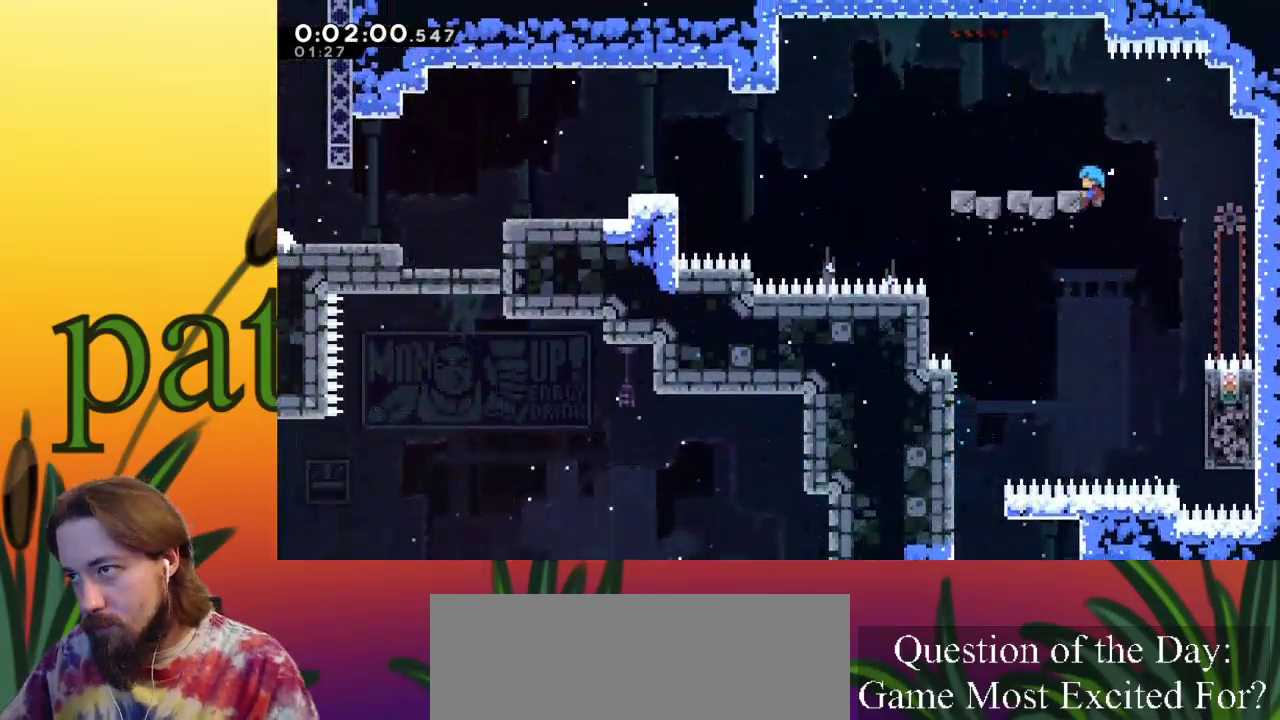
{"keys": ["down", "left"], "events": [[250, "up", "up"], [283, "x", "up"], [333, "down", "down"], [383, "c", "down"], [467, "c", "up"]]}
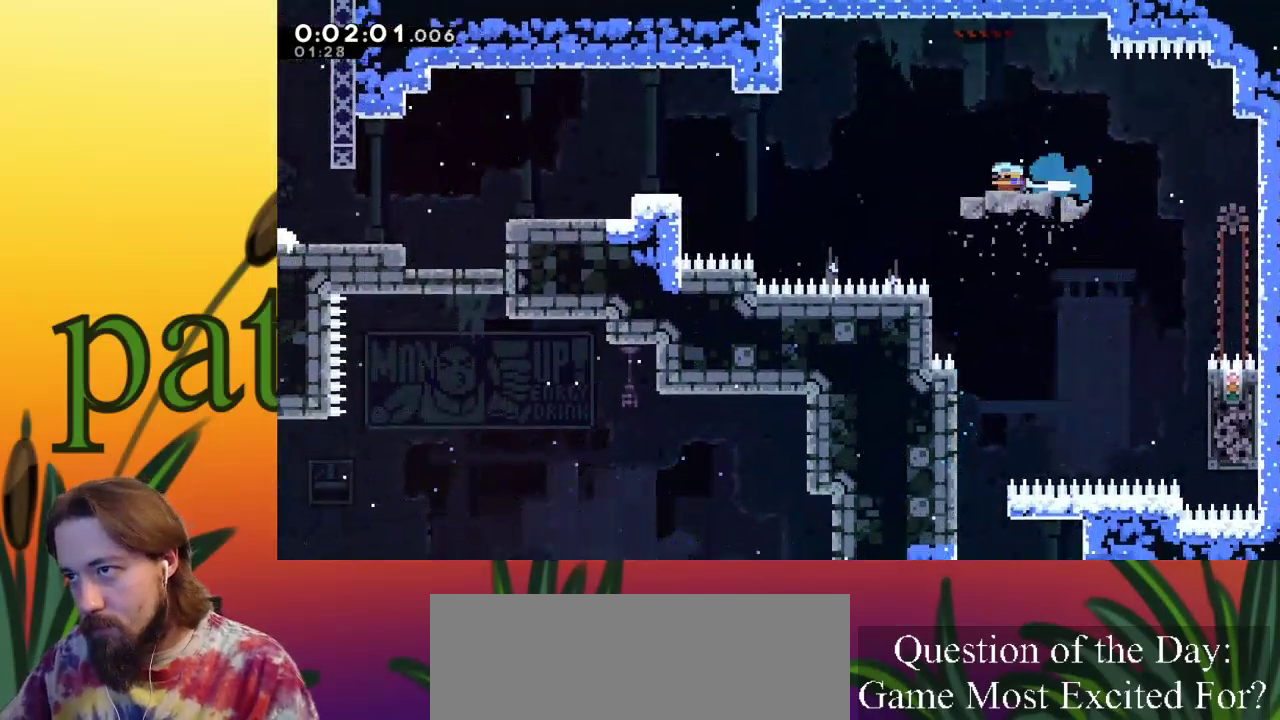
{"keys": ["left", "z"], "events": [[17, "down", "up"], [67, "z", "down"]]}